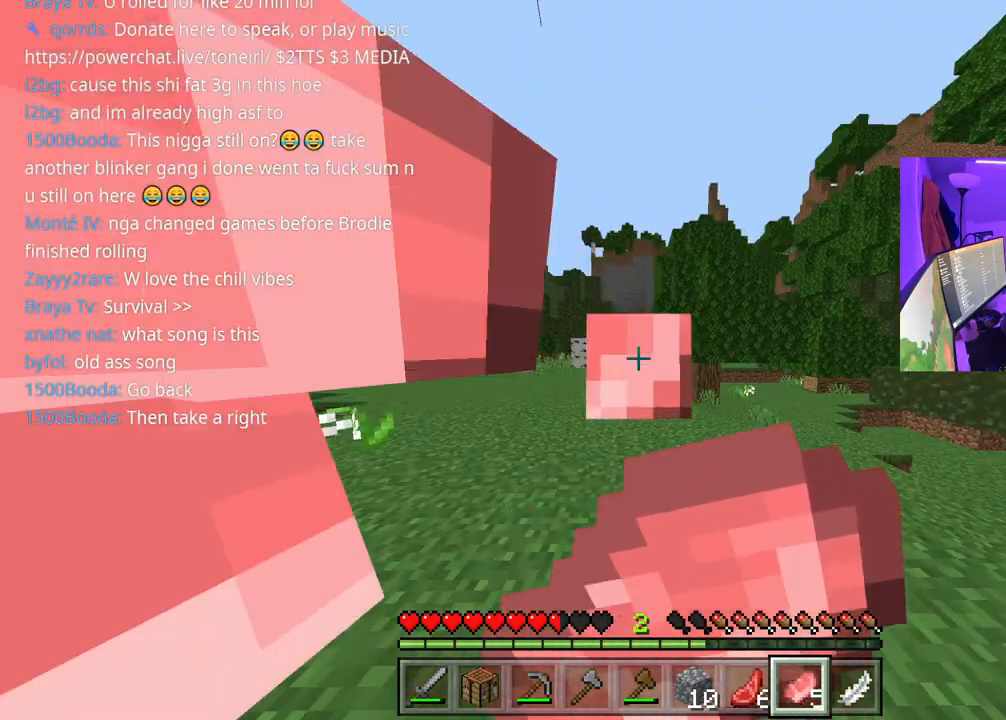
Gameplay with a controller (Xbox layout); each line is a JSON object with the inputs held at the frame after it. "events" lists button and stick changes between this image and that frame as [ms after this image, input, new state], when the widget could be followed in between. Not read: L3.
{"buttons": ["L2"], "left_stick": "center", "right_stick": "center", "events": []}
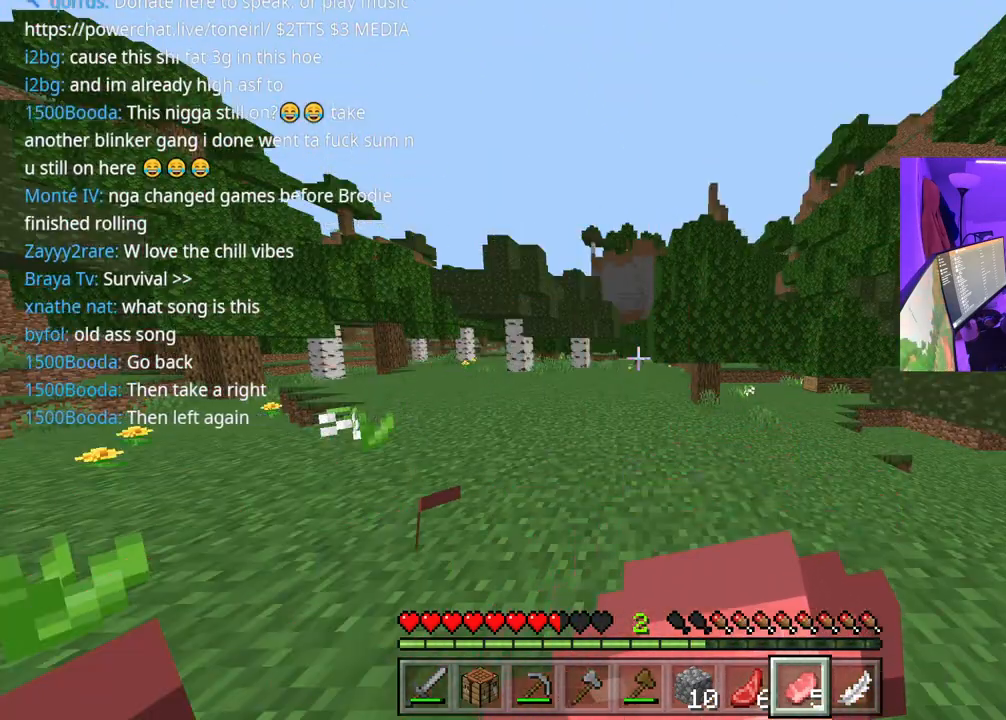
{"buttons": ["L2"], "left_stick": "center", "right_stick": "center", "events": []}
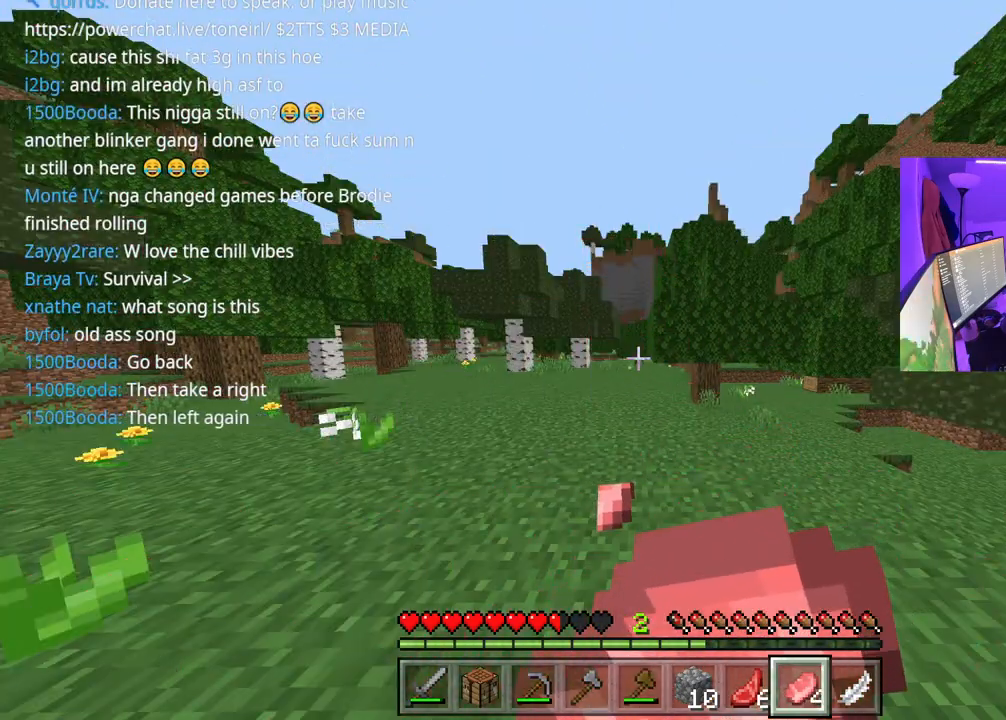
{"buttons": ["L2"], "left_stick": "center", "right_stick": "center", "events": []}
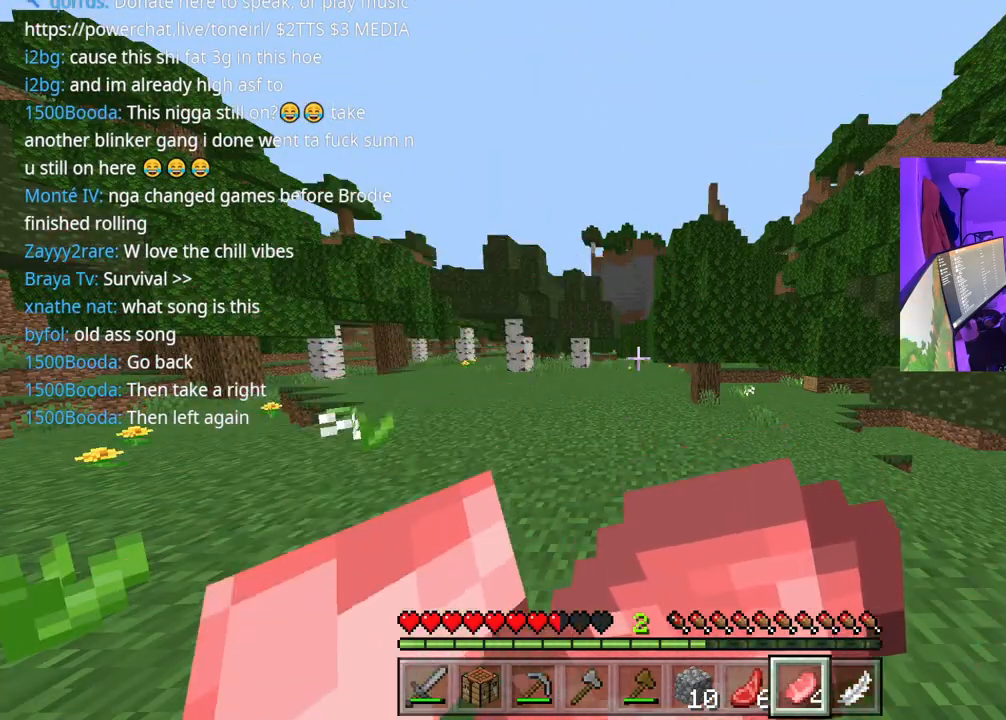
{"buttons": ["L2"], "left_stick": "center", "right_stick": "center", "events": []}
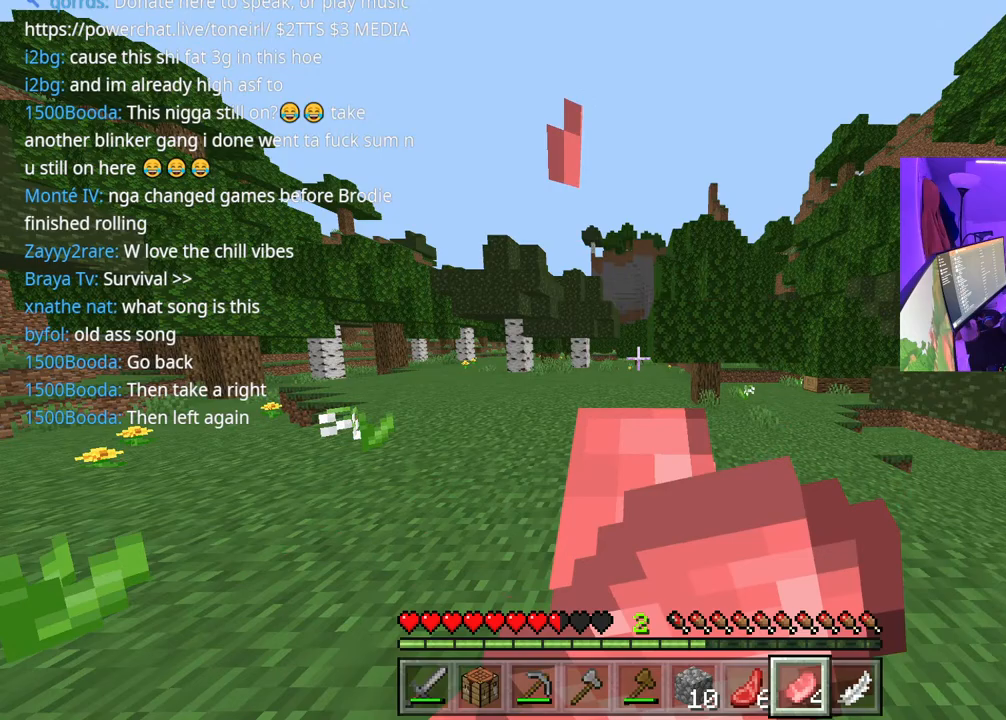
{"buttons": ["L2"], "left_stick": "center", "right_stick": "center", "events": []}
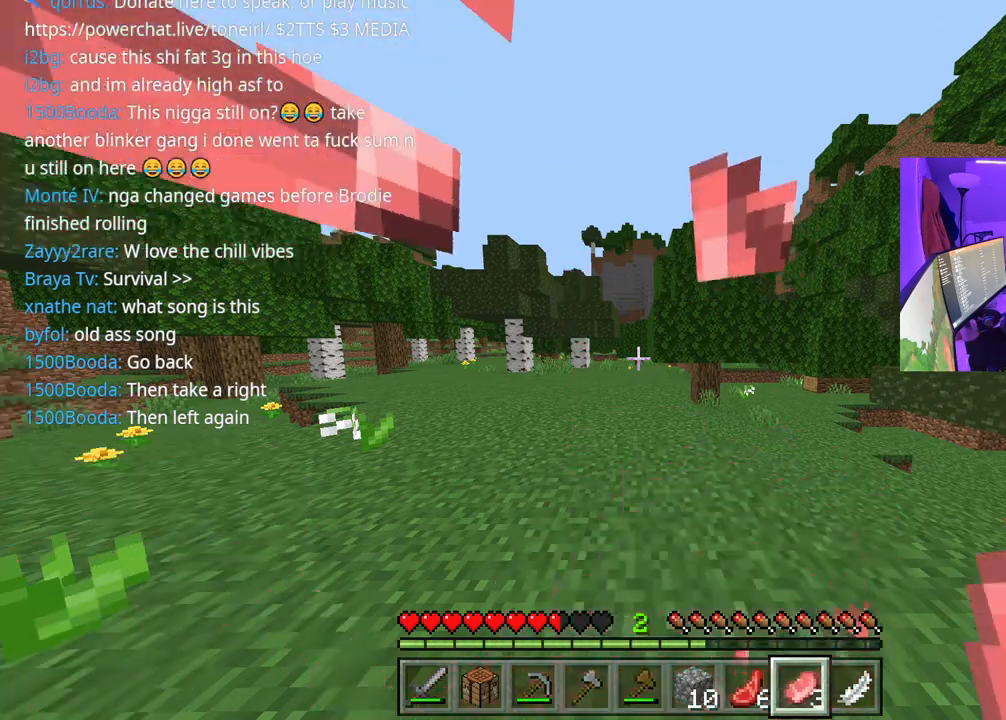
{"buttons": ["L2"], "left_stick": "center", "right_stick": "center", "events": []}
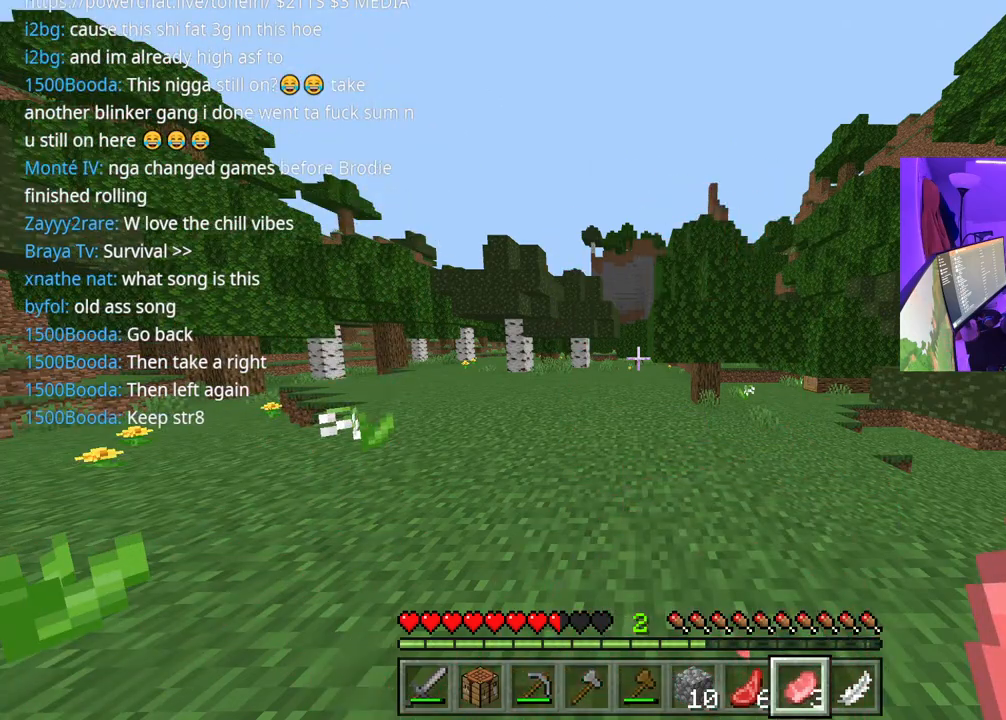
{"buttons": [], "left_stick": "center", "right_stick": "center", "events": [[300, "L2", "up"]]}
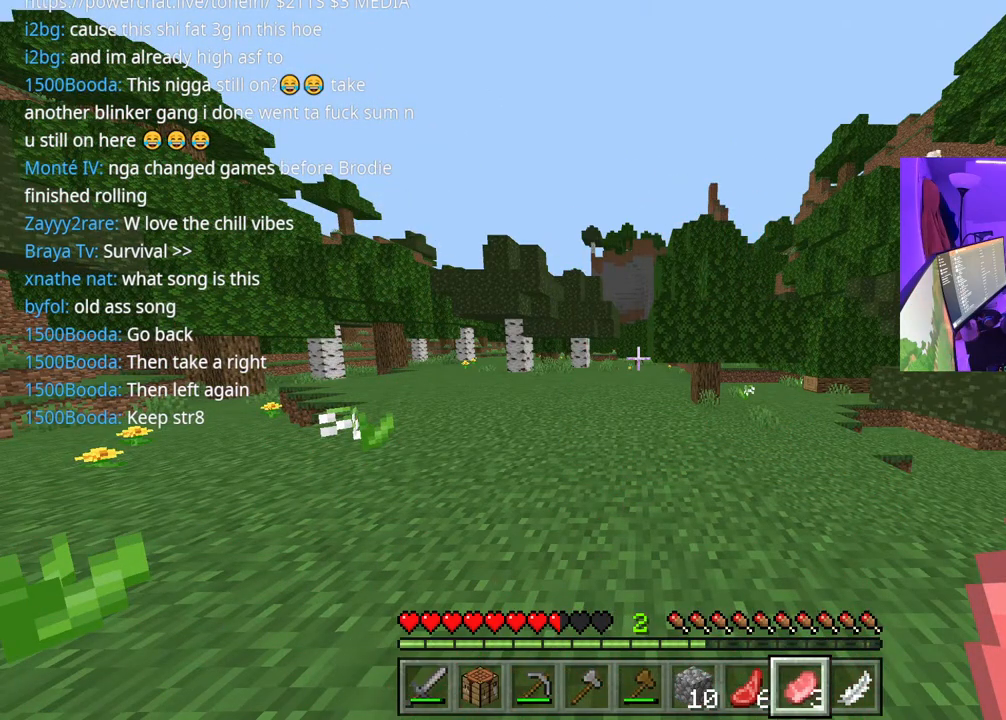
{"buttons": [], "left_stick": "up", "right_stick": "center", "events": [[333, "left_stick", "up"]]}
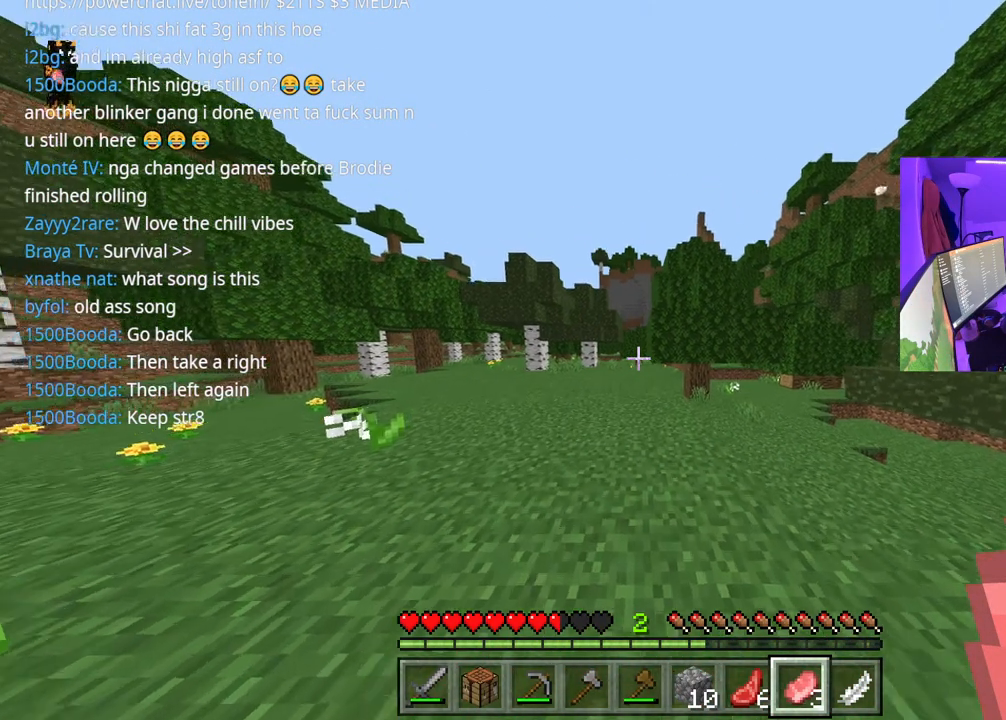
{"buttons": ["A"], "left_stick": "up", "right_stick": "center", "events": [[33, "A", "down"]]}
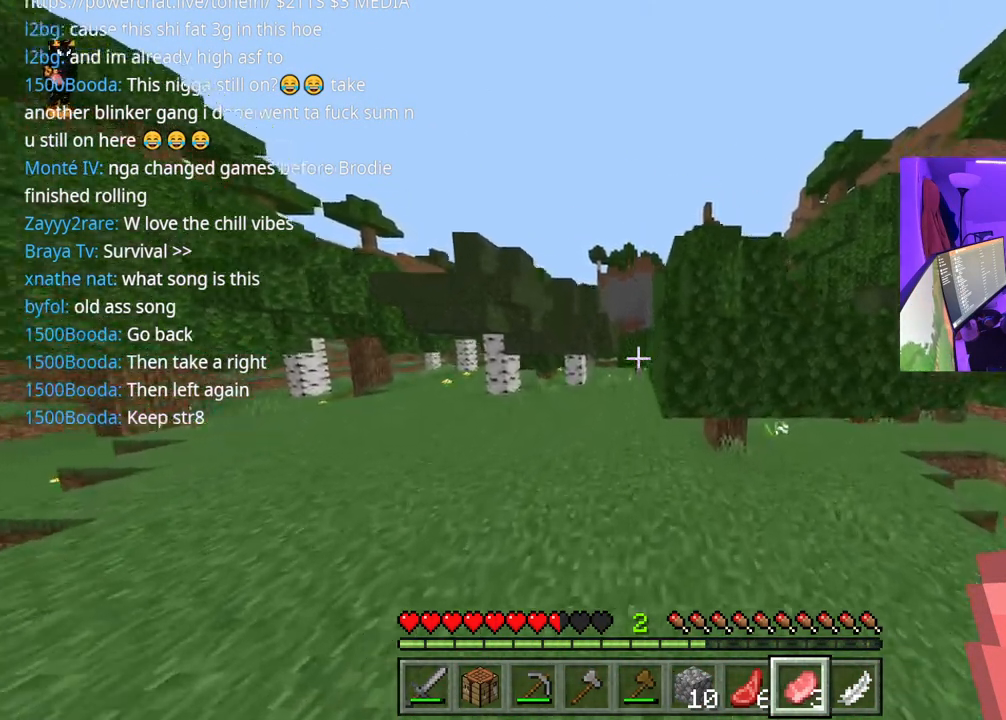
{"buttons": ["A"], "left_stick": "up", "right_stick": "center", "events": []}
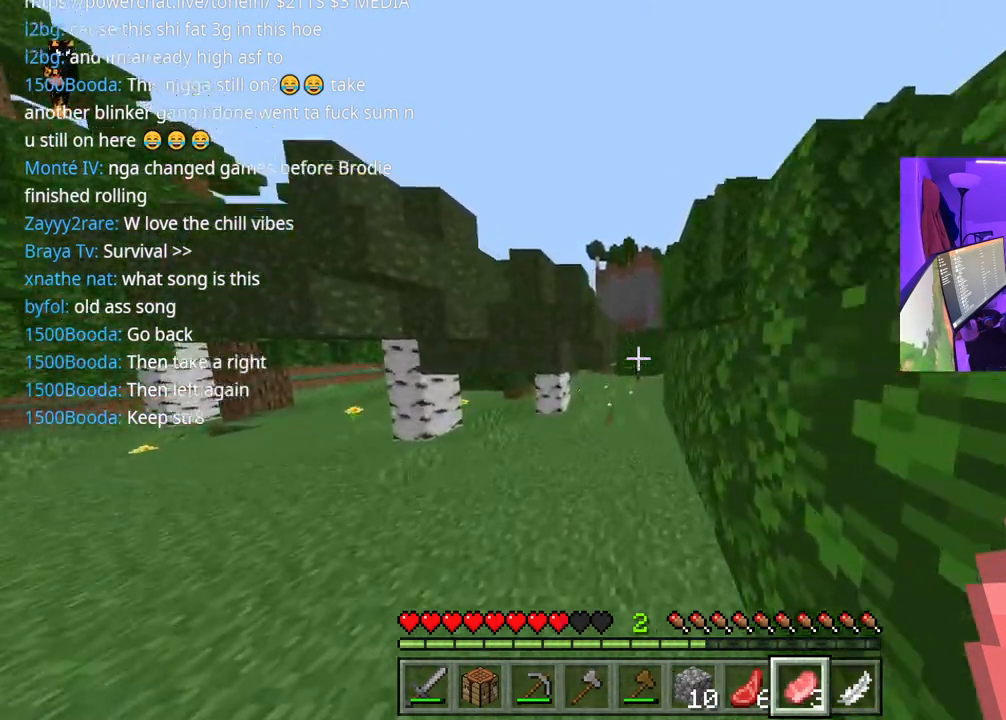
{"buttons": ["A"], "left_stick": "up", "right_stick": "center", "events": []}
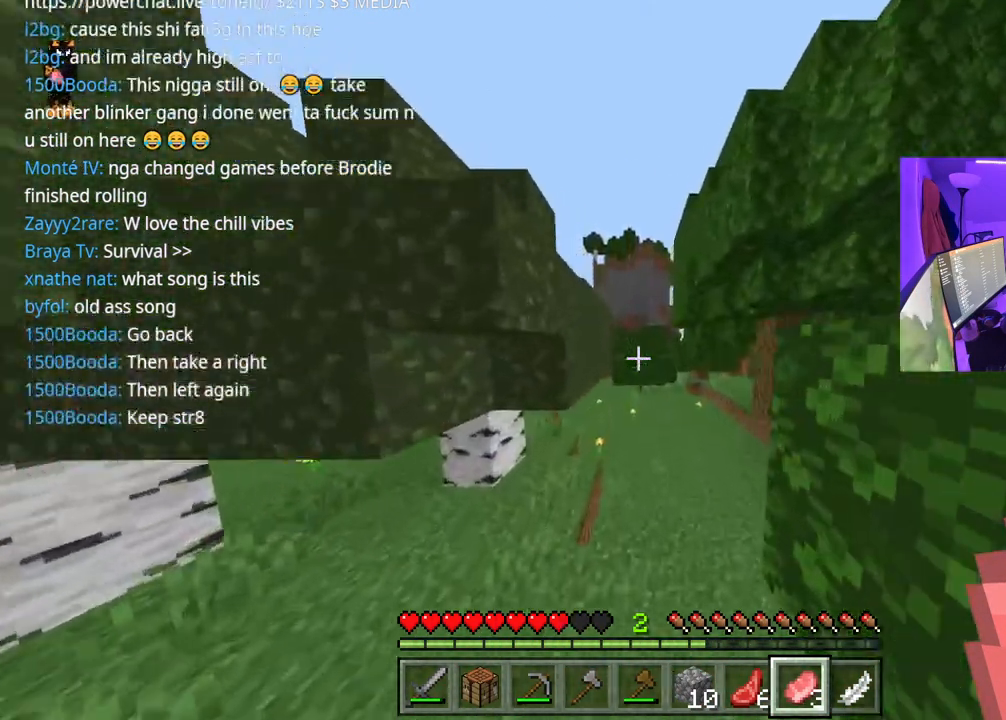
{"buttons": ["A"], "left_stick": "up", "right_stick": "center", "events": []}
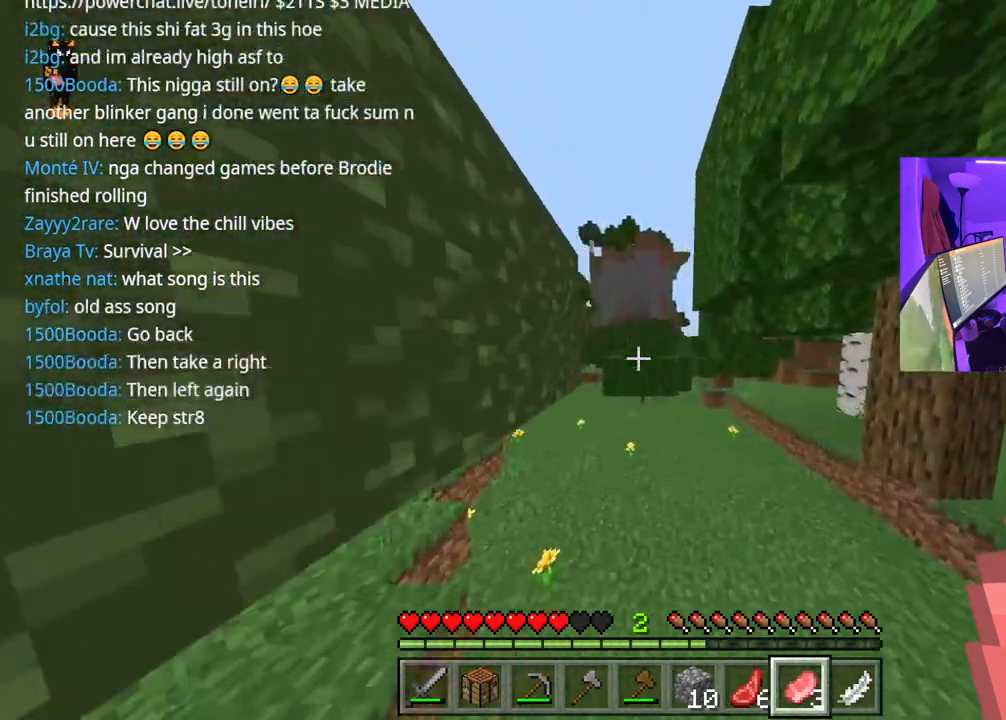
{"buttons": [], "left_stick": "up", "right_stick": "center", "events": [[483, "A", "up"]]}
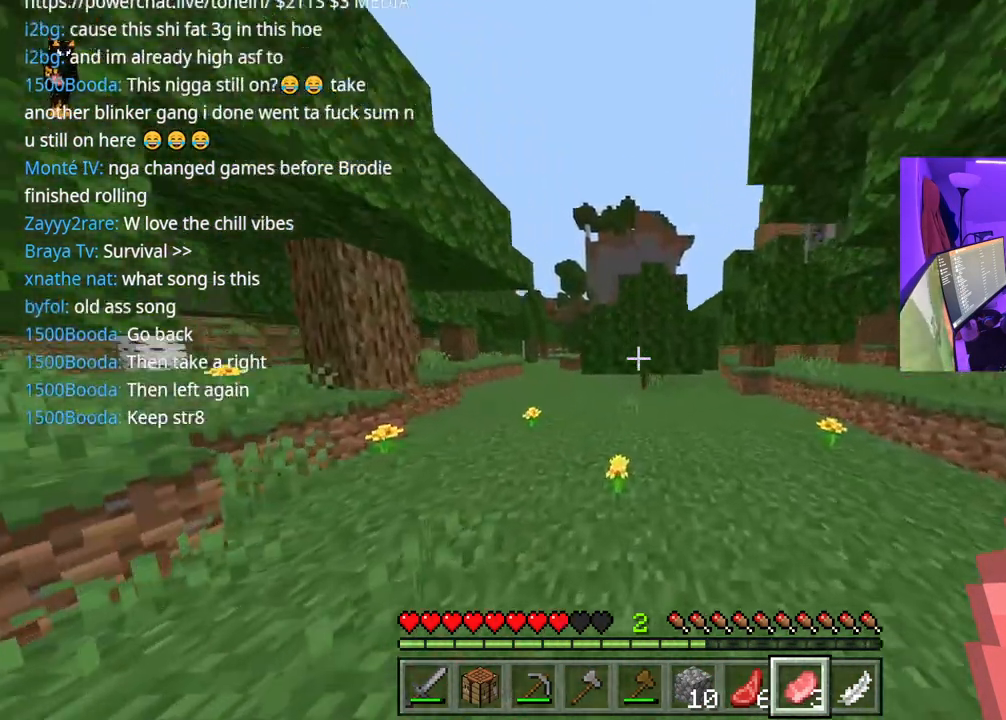
{"buttons": [], "left_stick": "up-left", "right_stick": "left", "events": [[200, "left_stick", "up-left"], [450, "right_stick", "left"]]}
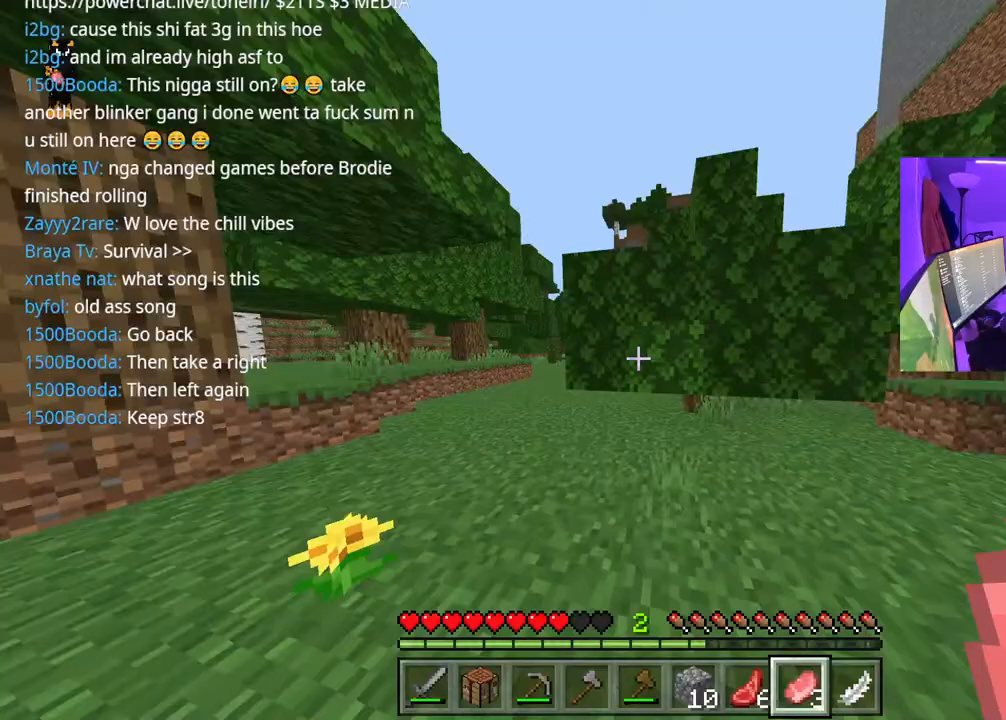
{"buttons": [], "left_stick": "up-left", "right_stick": "left", "events": []}
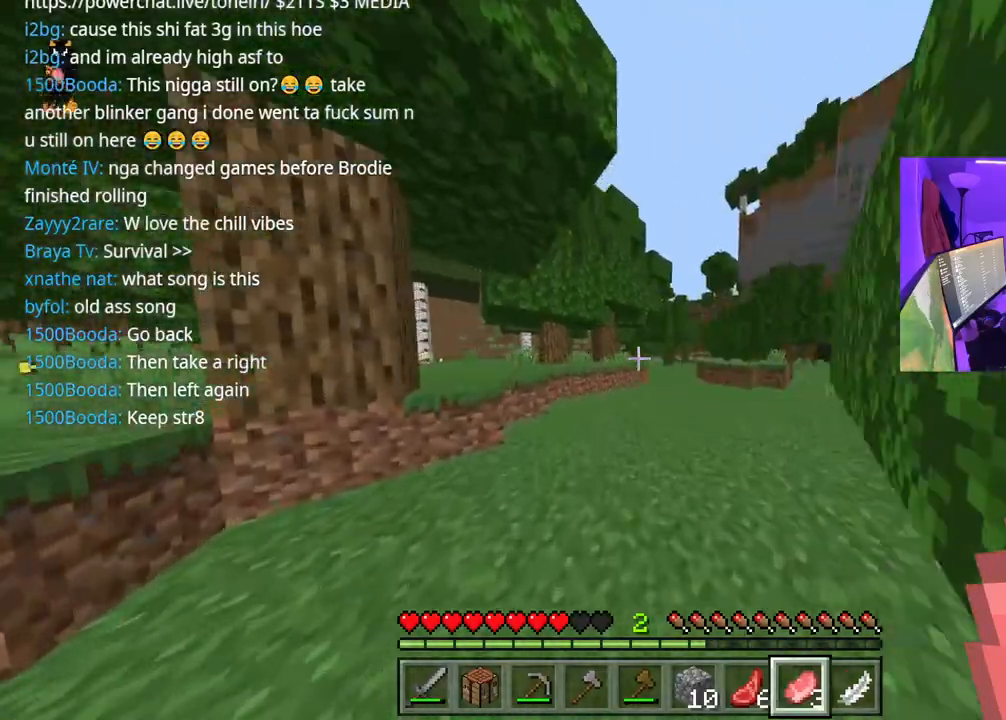
{"buttons": [], "left_stick": "up-left", "right_stick": "center", "events": [[67, "right_stick", "right"], [250, "right_stick", "center"]]}
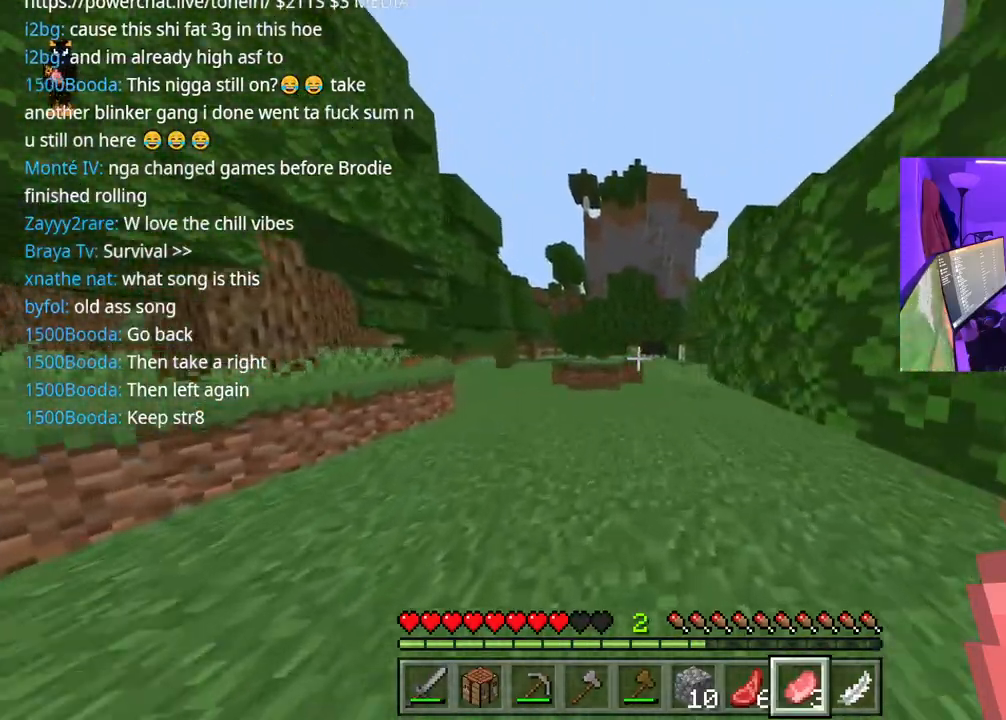
{"buttons": [], "left_stick": "up", "right_stick": "center", "events": [[333, "left_stick", "up"]]}
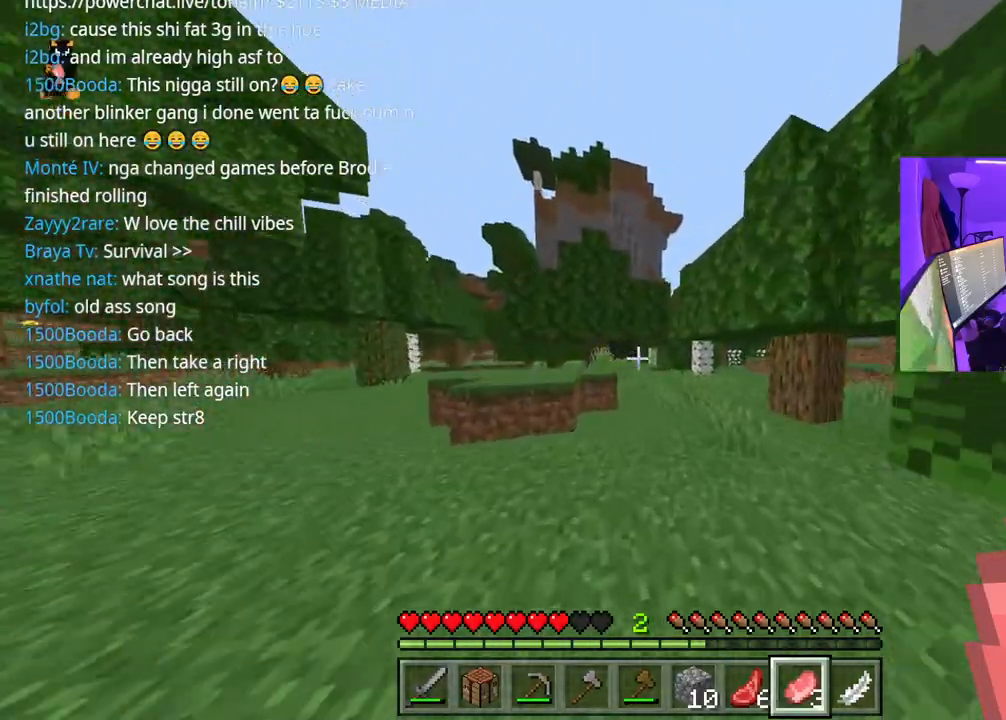
{"buttons": [], "left_stick": "up", "right_stick": "center", "events": []}
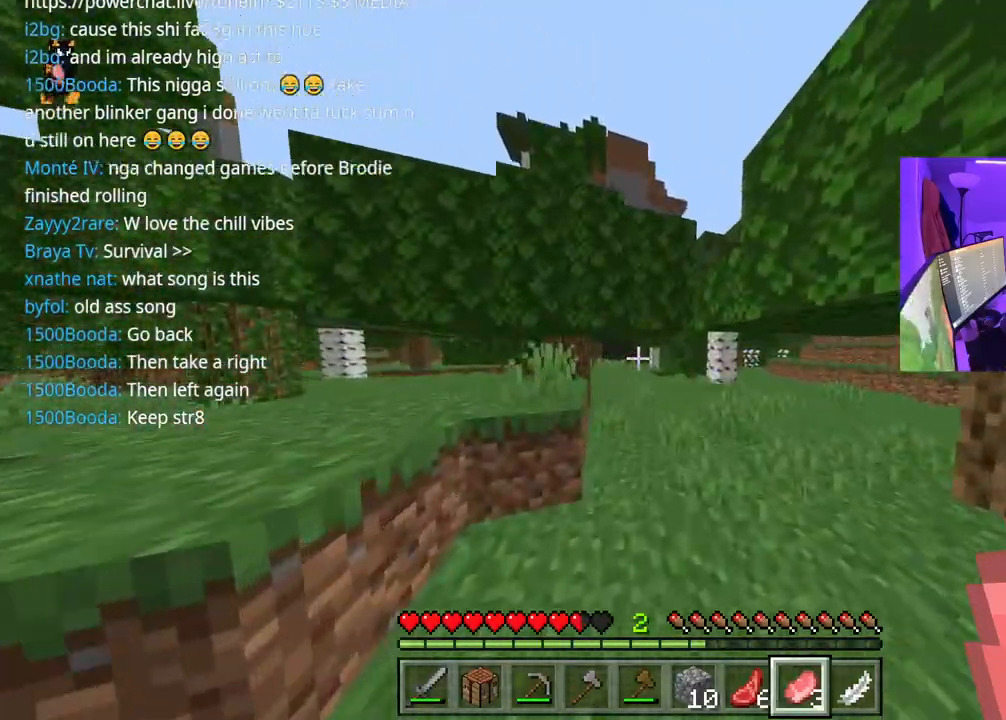
{"buttons": [], "left_stick": "up", "right_stick": "left", "events": [[150, "right_stick", "left"]]}
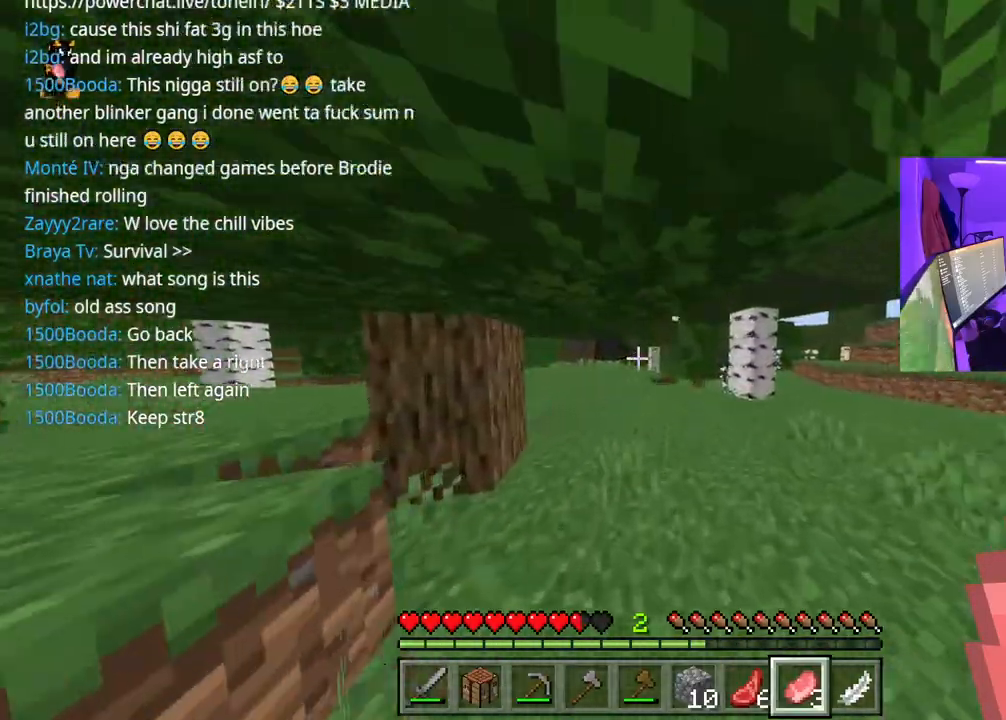
{"buttons": [], "left_stick": "up", "right_stick": "left", "events": []}
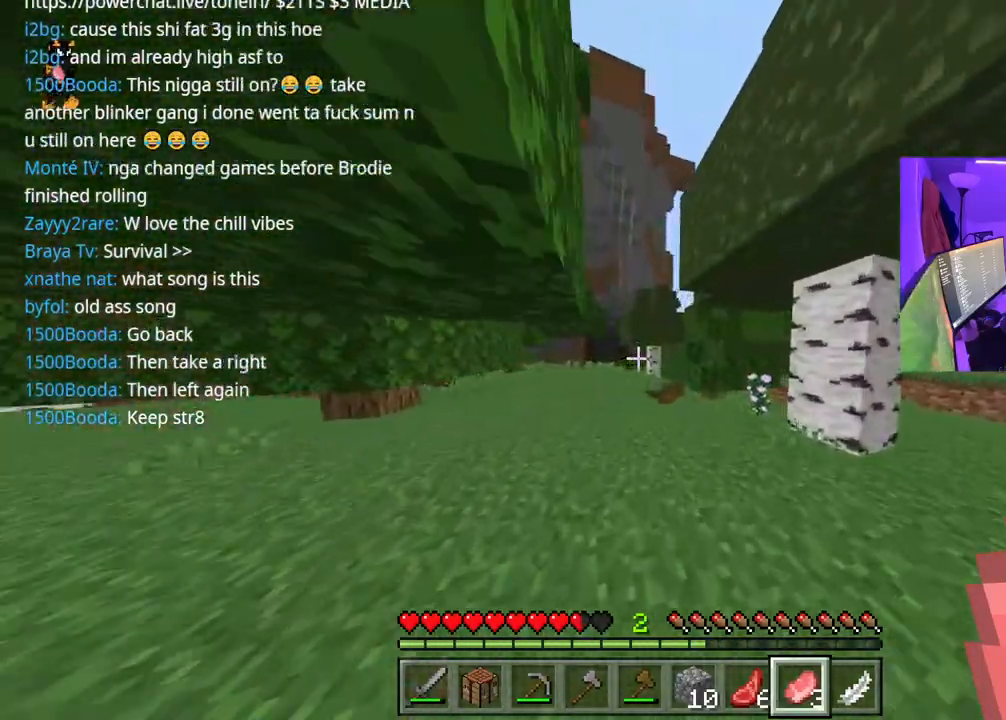
{"buttons": [], "left_stick": "up", "right_stick": "left", "events": []}
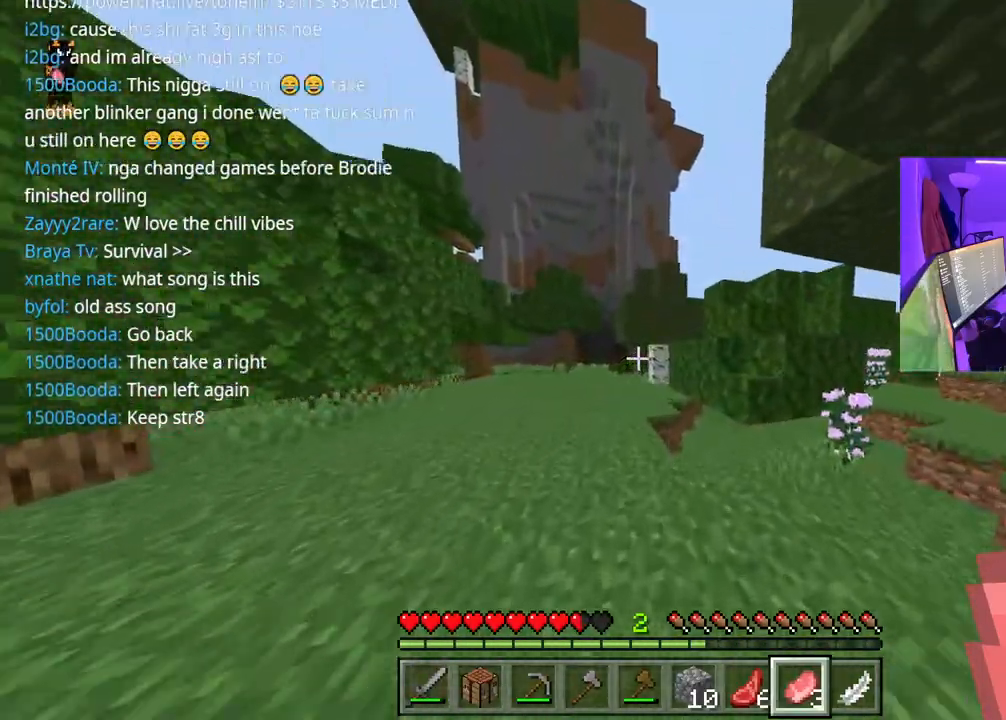
{"buttons": [], "left_stick": "up-left", "right_stick": "center", "events": [[333, "left_stick", "up-left"], [367, "right_stick", "center"]]}
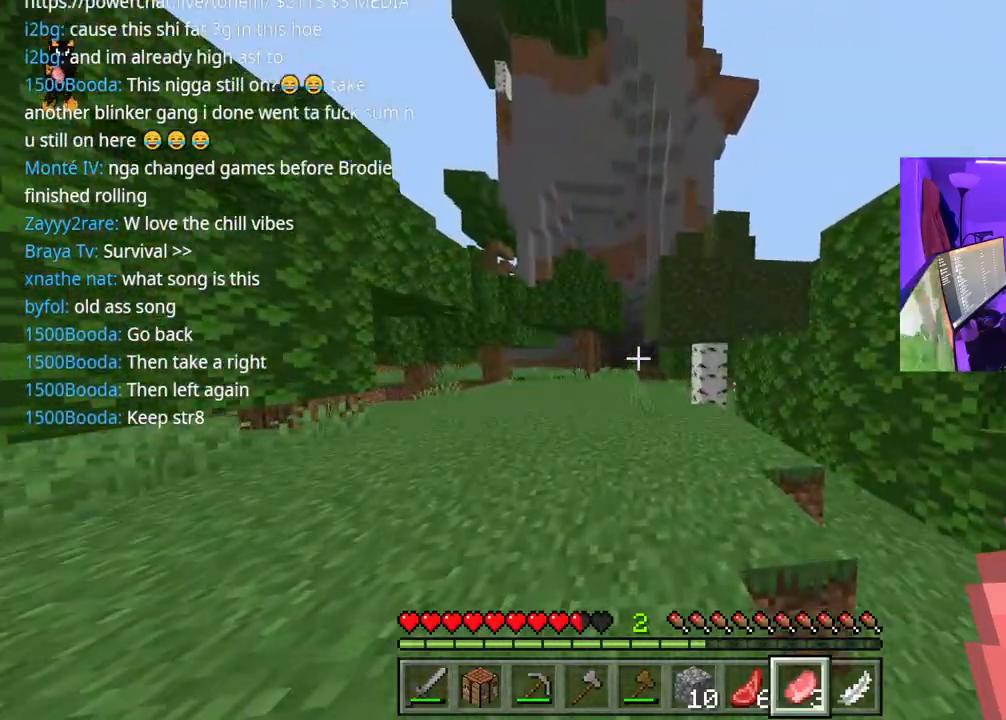
{"buttons": [], "left_stick": "up-left", "right_stick": "center", "events": []}
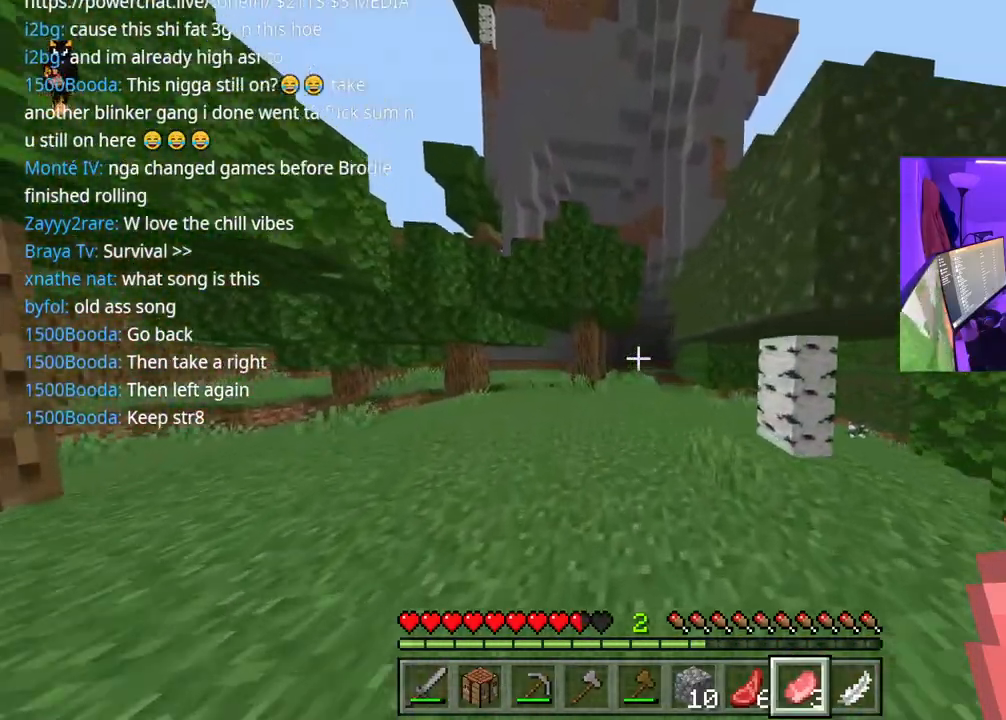
{"buttons": [], "left_stick": "center", "right_stick": "center", "events": [[500, "left_stick", "center"]]}
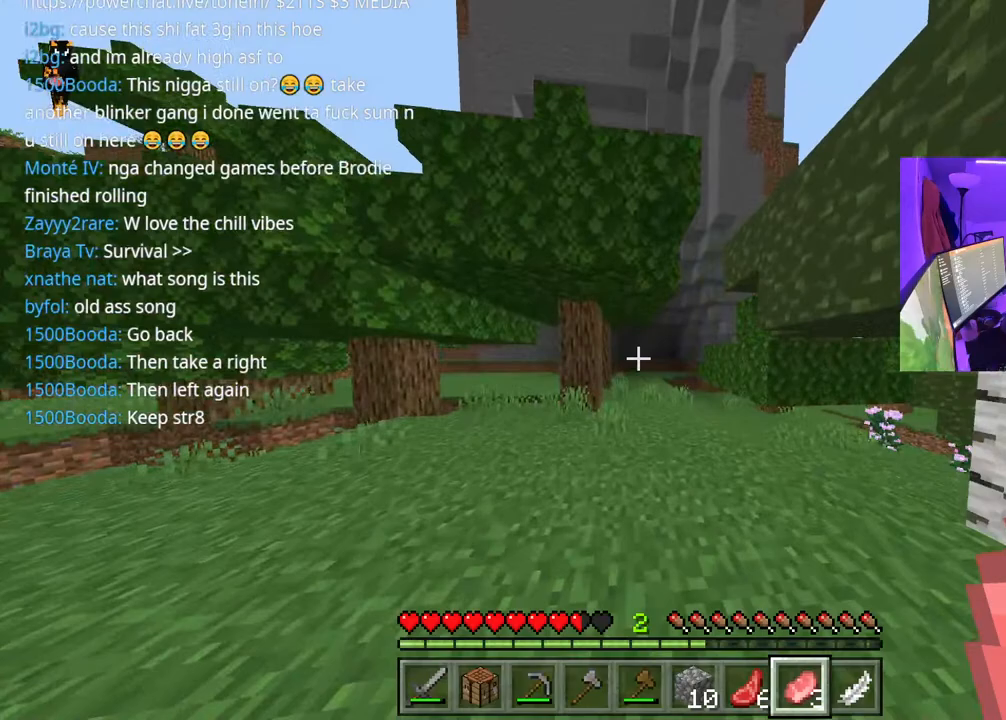
{"buttons": [], "left_stick": "up", "right_stick": "center", "events": [[483, "left_stick", "up"]]}
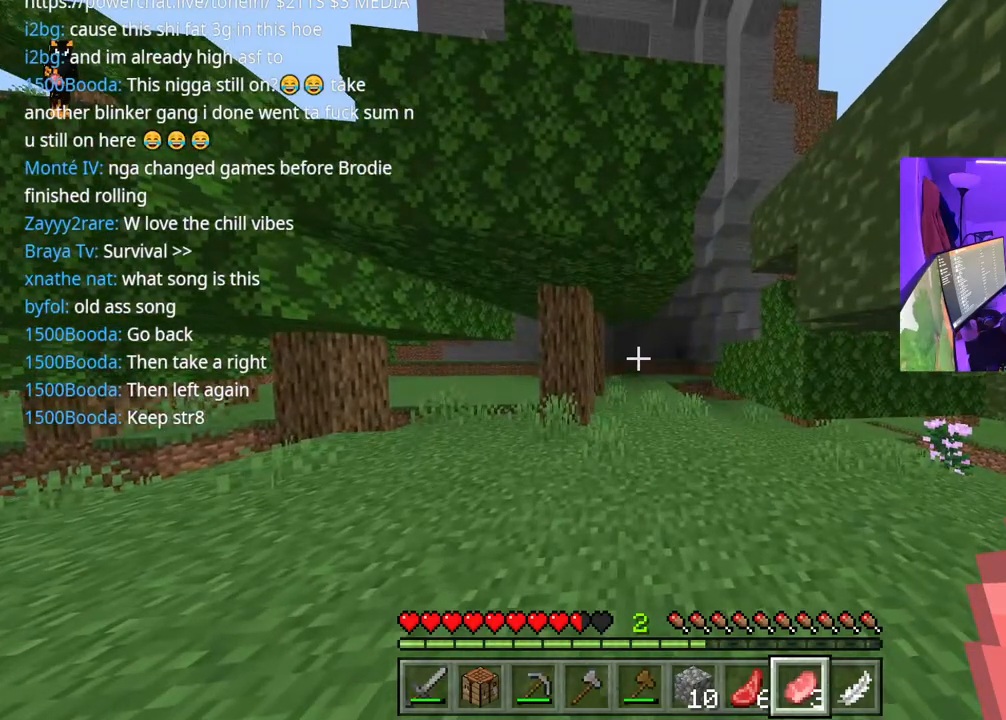
{"buttons": [], "left_stick": "center", "right_stick": "center", "events": [[483, "left_stick", "center"]]}
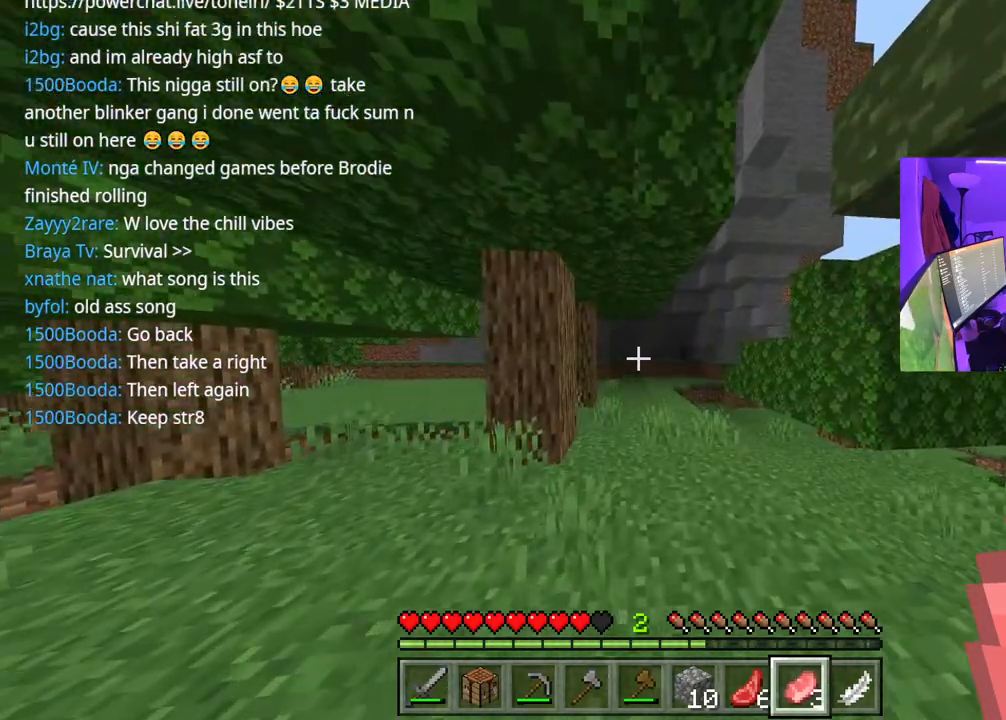
{"buttons": [], "left_stick": "center", "right_stick": "center", "events": []}
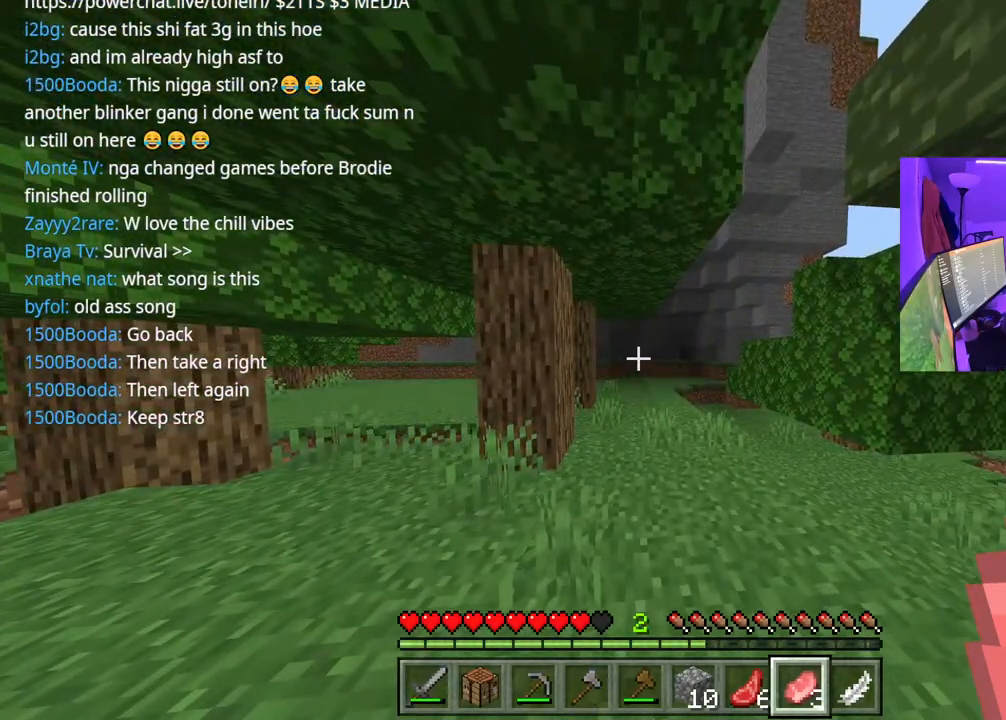
{"buttons": [], "left_stick": "up", "right_stick": "center", "events": [[150, "left_stick", "up"]]}
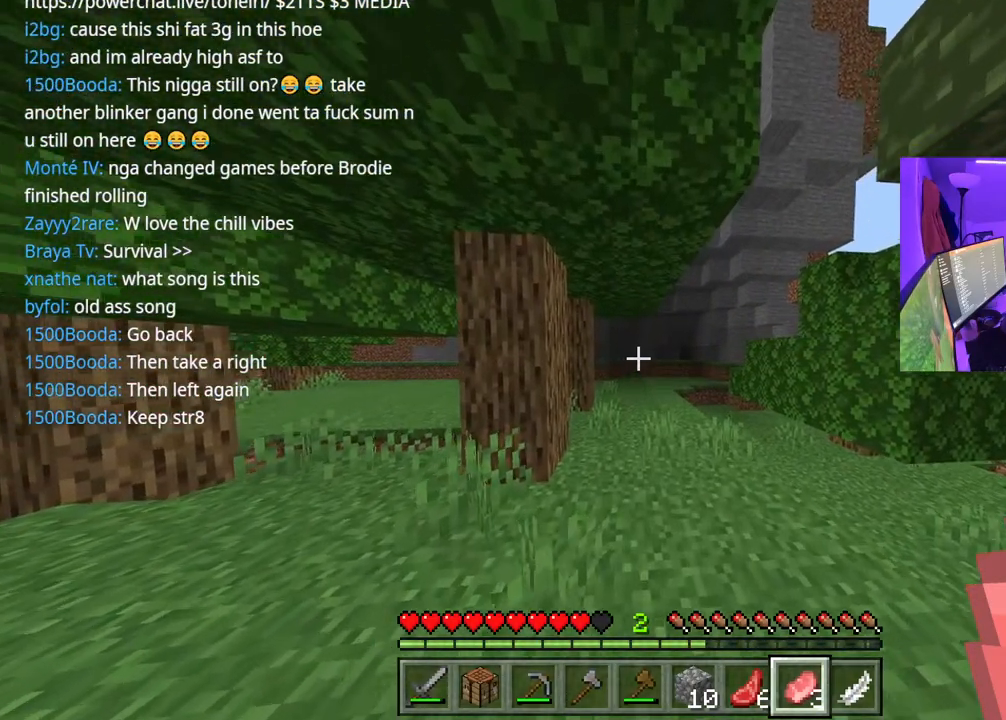
{"buttons": [], "left_stick": "up", "right_stick": "center", "events": []}